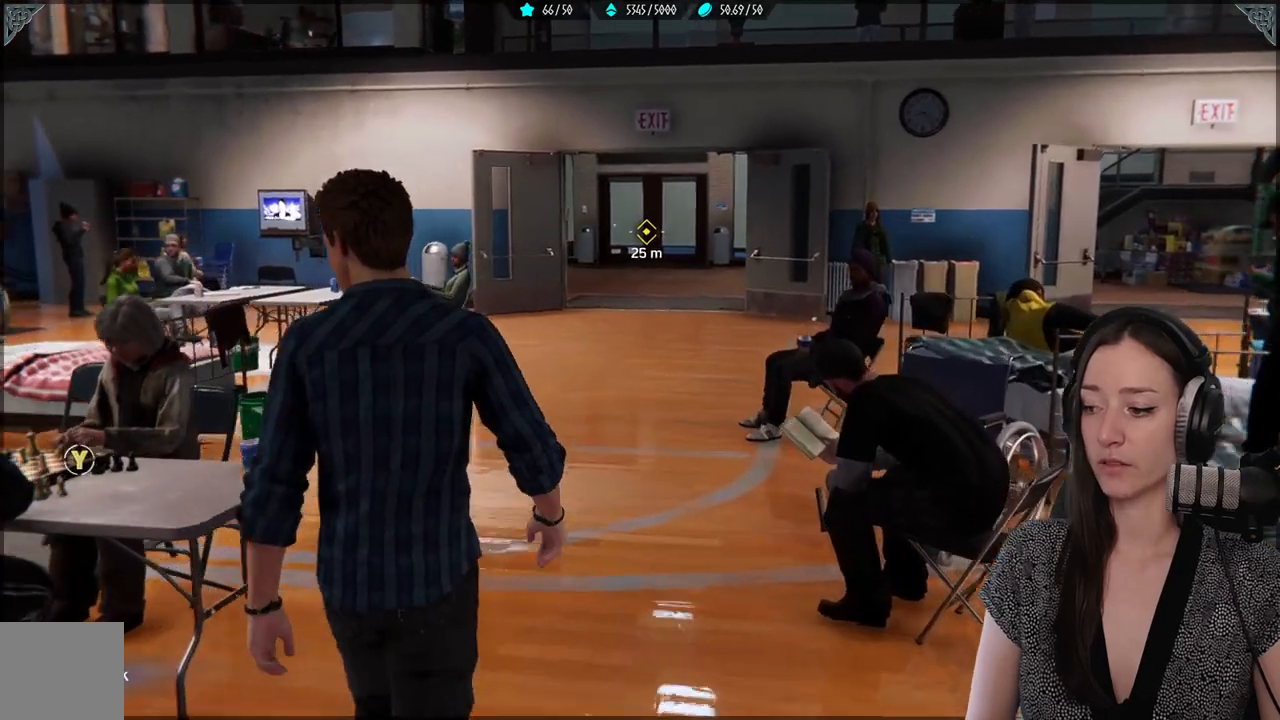
Gameplay with a controller (Xbox layout); each line is a JSON object with the inputs held at the frame after it. "events" lists button and stick changes between this image and that frame as [ms after this image, input, new state], when the widget could be followed in between. Not read: SELECT.
{"buttons": [], "left_stick": "up", "right_stick": "left", "events": []}
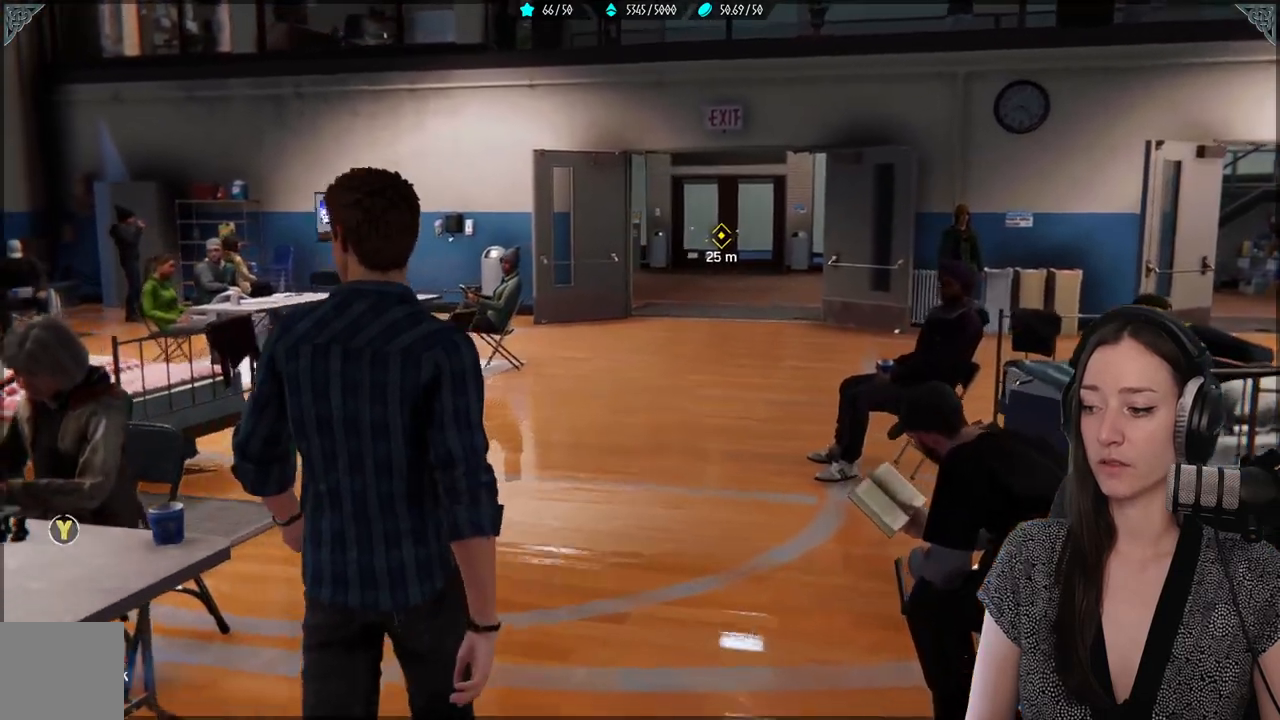
{"buttons": [], "left_stick": "up", "right_stick": "left", "events": []}
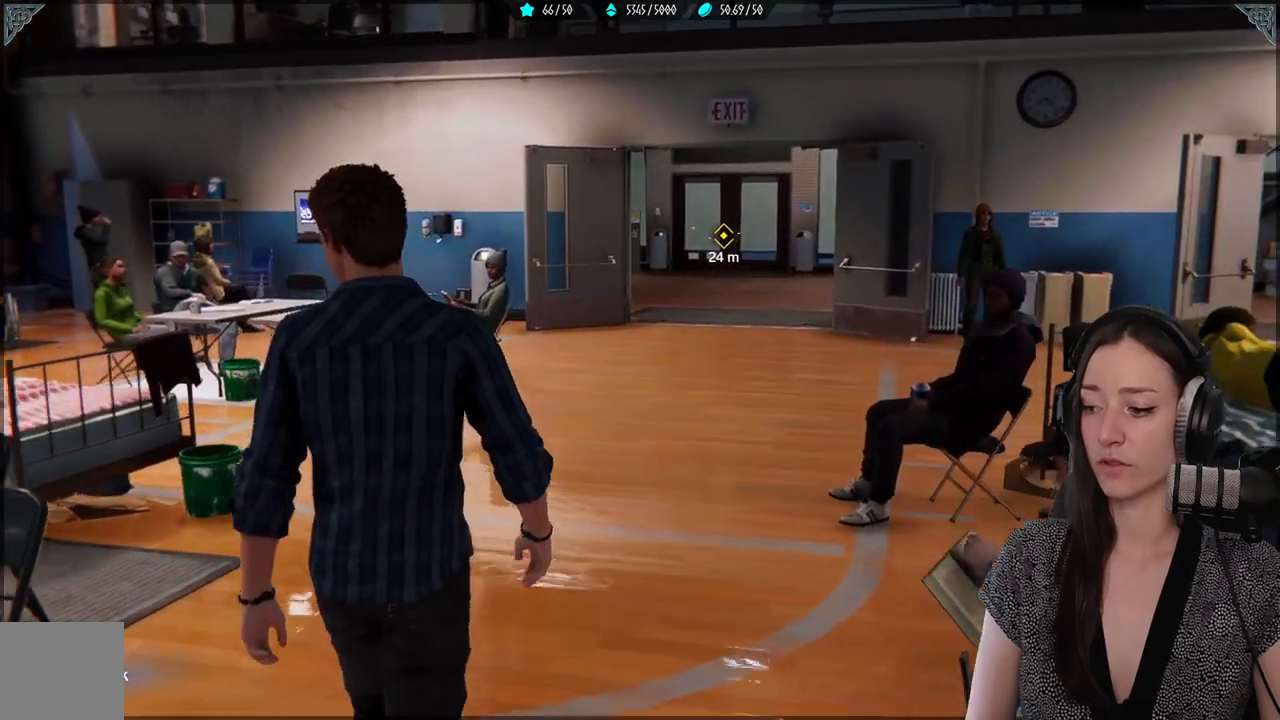
{"buttons": [], "left_stick": "up", "right_stick": "left", "events": []}
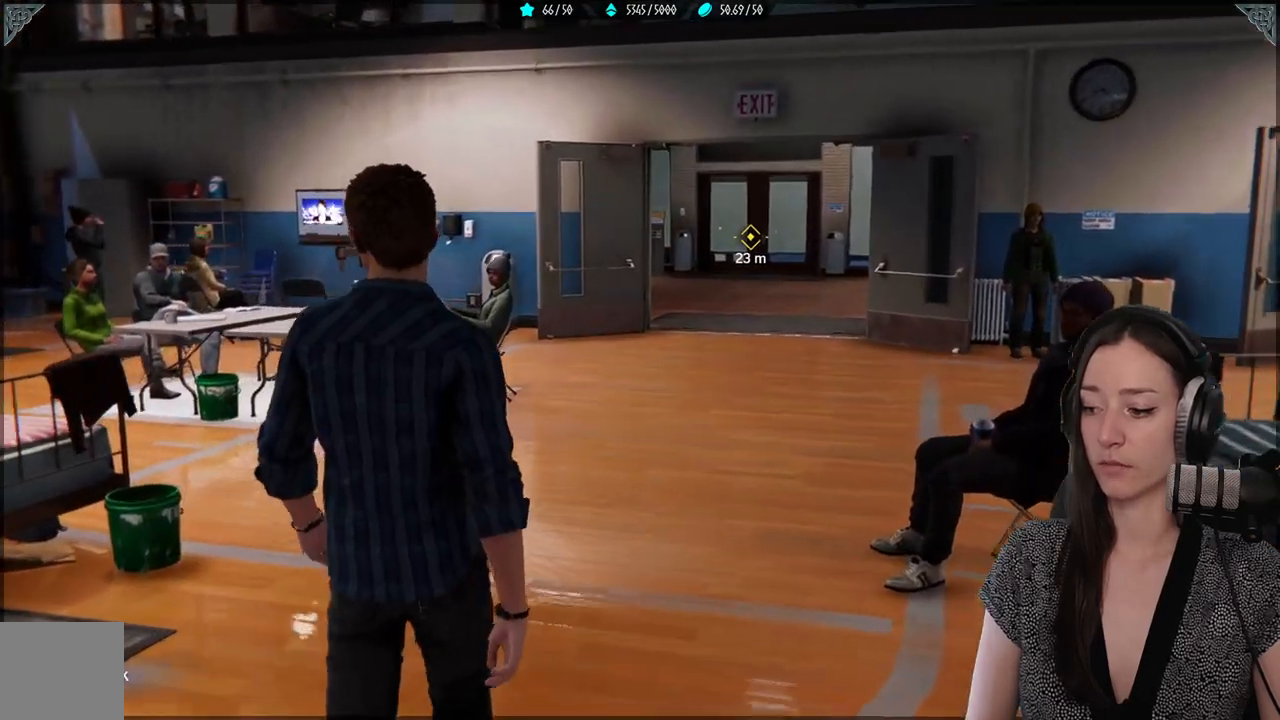
{"buttons": [], "left_stick": "up", "right_stick": "center", "events": [[217, "right_stick", "center"]]}
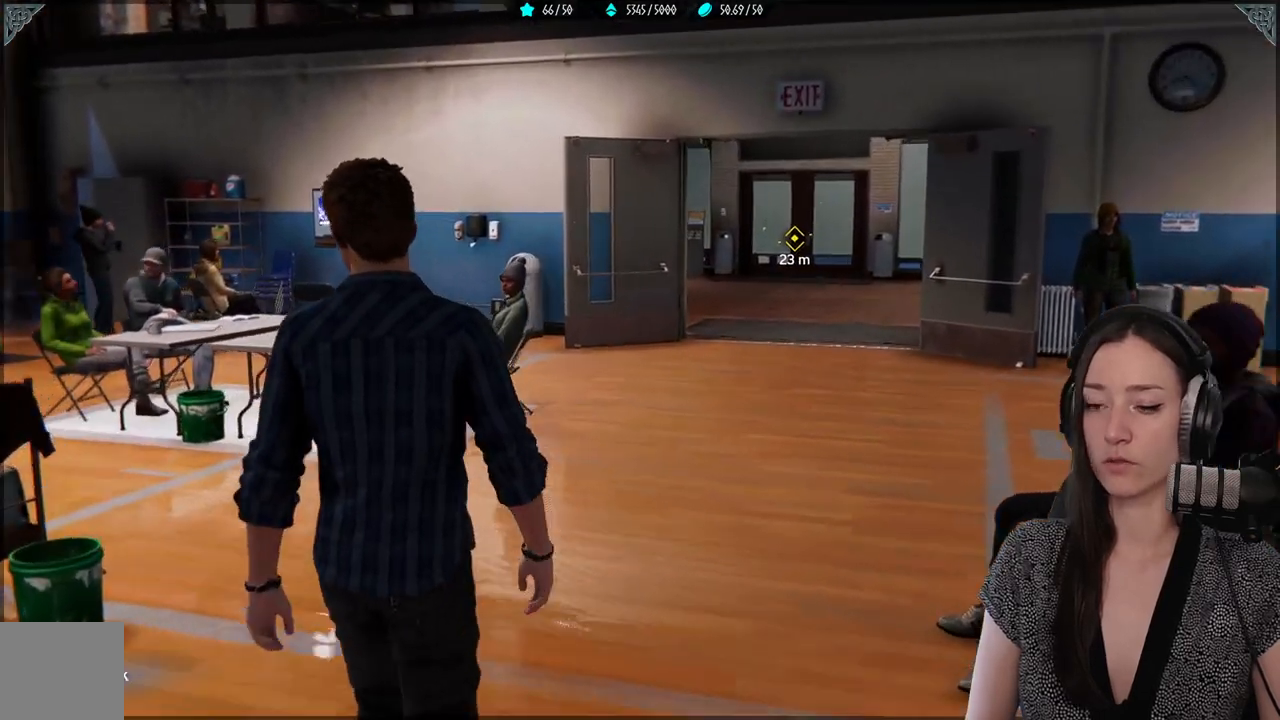
{"buttons": [], "left_stick": "up", "right_stick": "center", "events": [[133, "right_stick", "left"], [317, "right_stick", "center"]]}
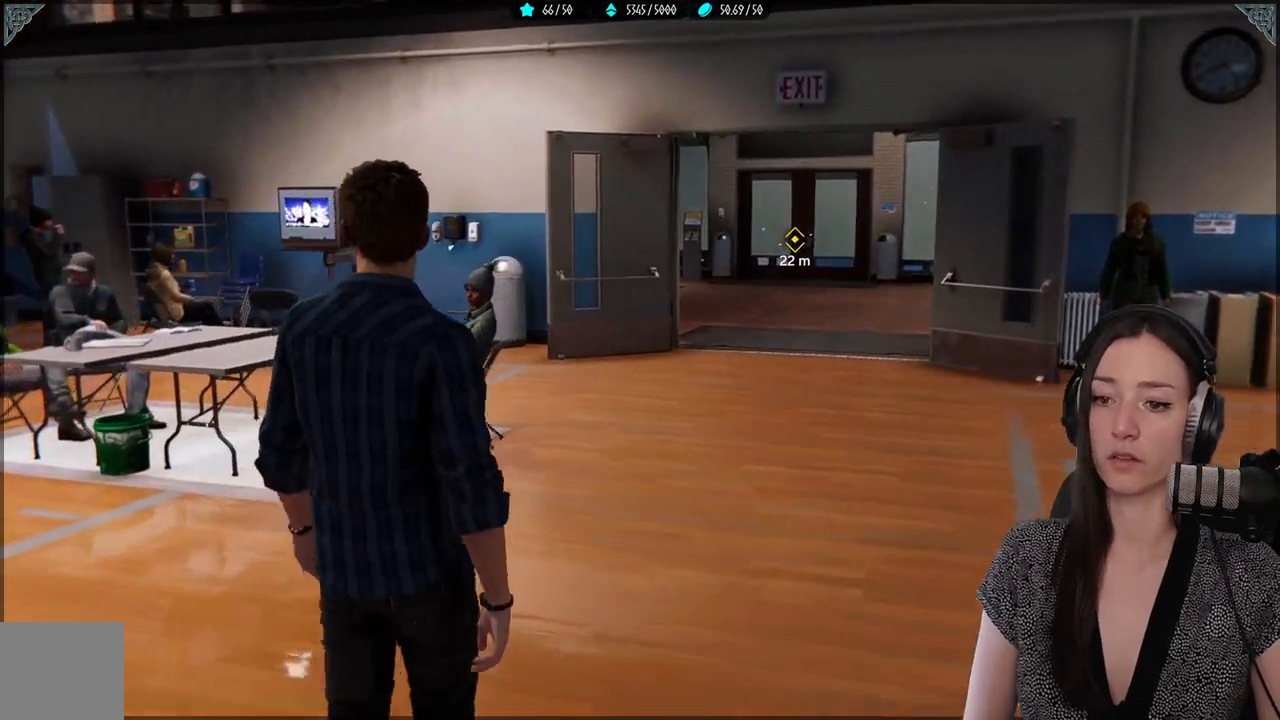
{"buttons": [], "left_stick": "up", "right_stick": "right", "events": [[367, "right_stick", "right"]]}
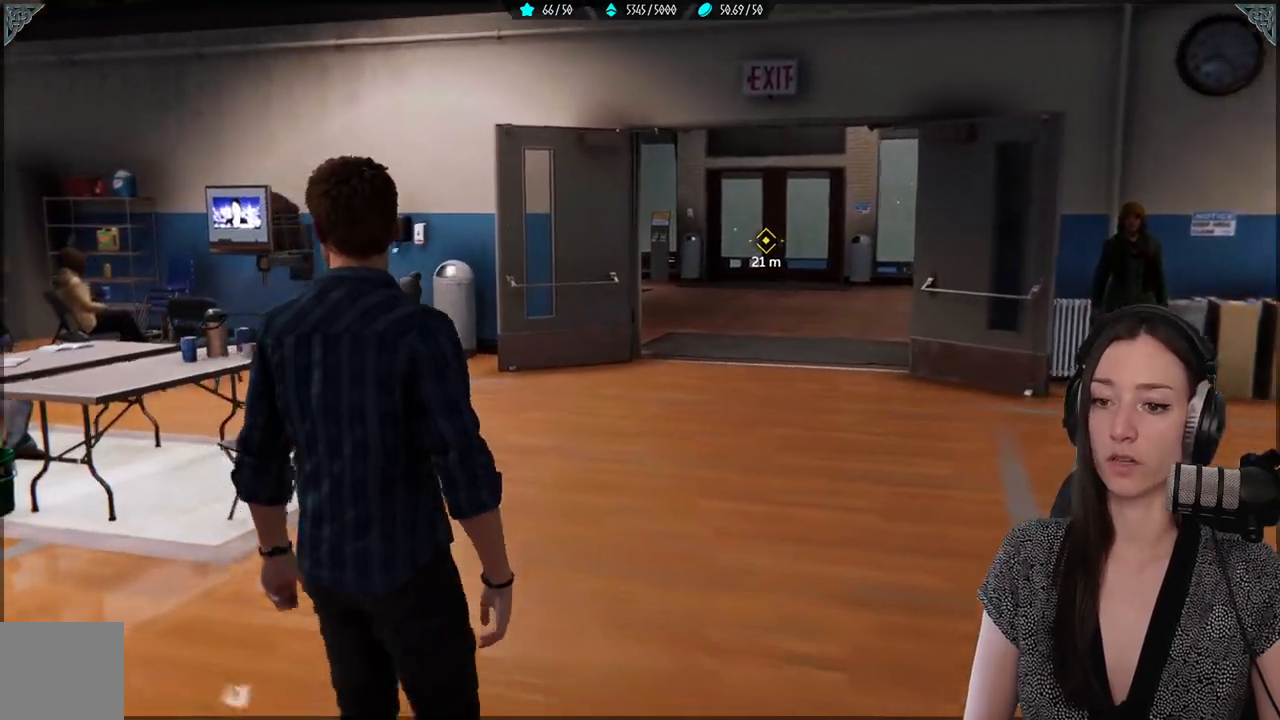
{"buttons": [], "left_stick": "up", "right_stick": "center", "events": [[333, "right_stick", "center"]]}
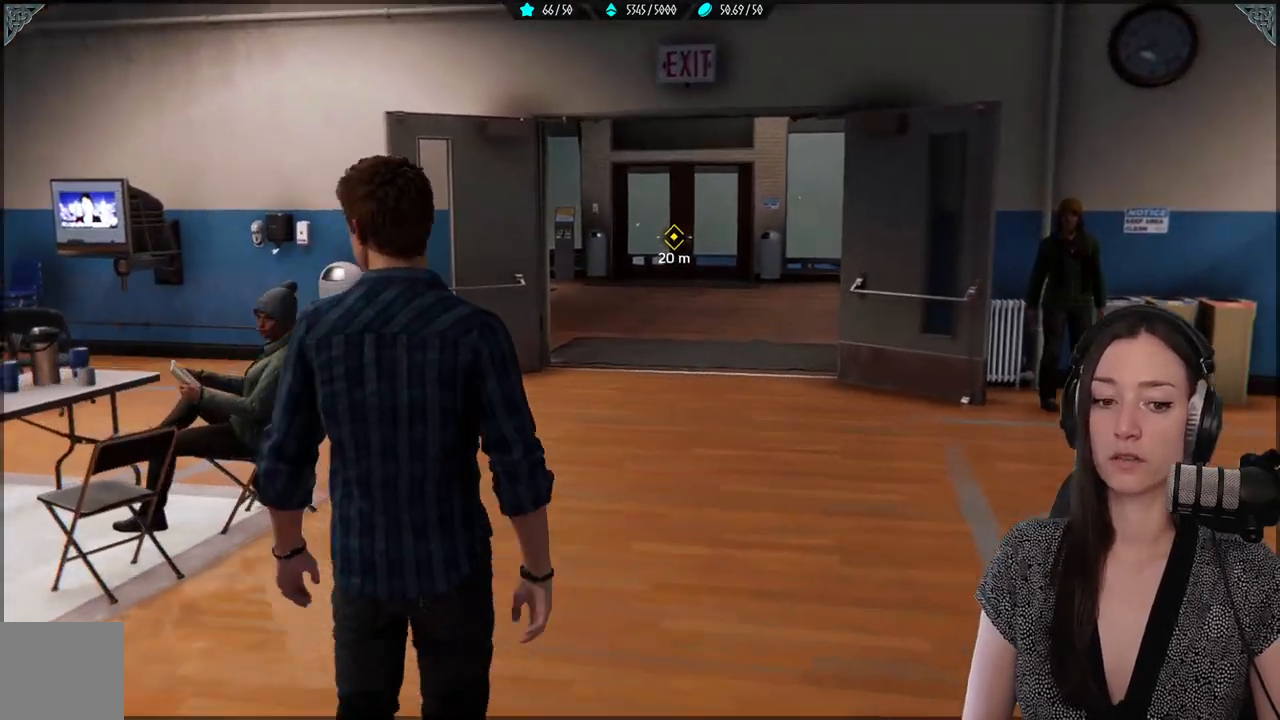
{"buttons": [], "left_stick": "up", "right_stick": "right", "events": [[167, "right_stick", "right"]]}
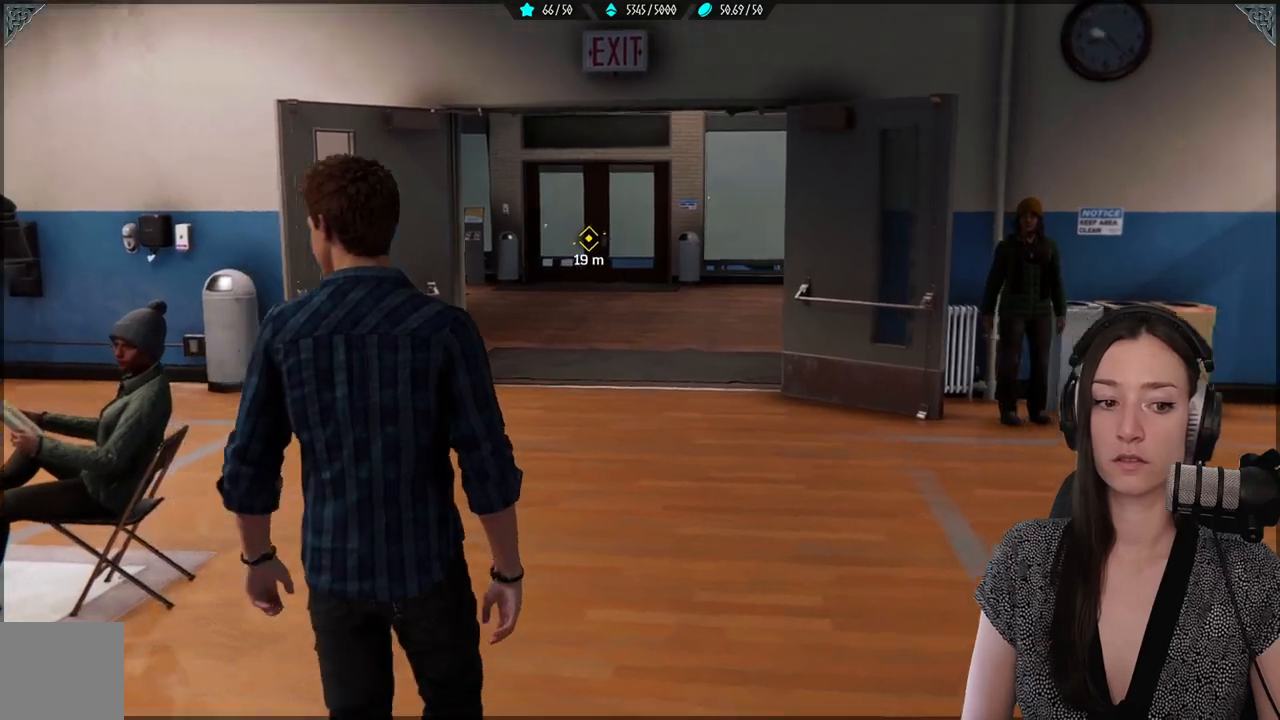
{"buttons": [], "left_stick": "up", "right_stick": "center", "events": [[250, "right_stick", "center"]]}
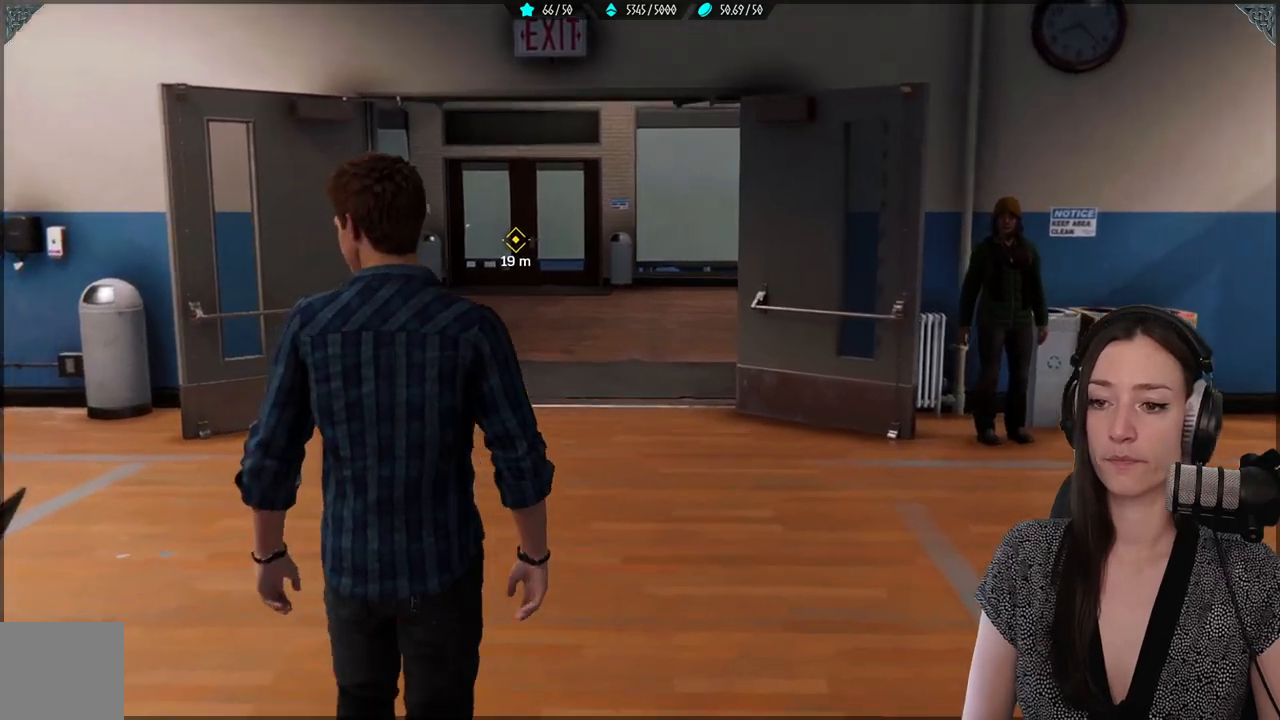
{"buttons": [], "left_stick": "up", "right_stick": "center", "events": []}
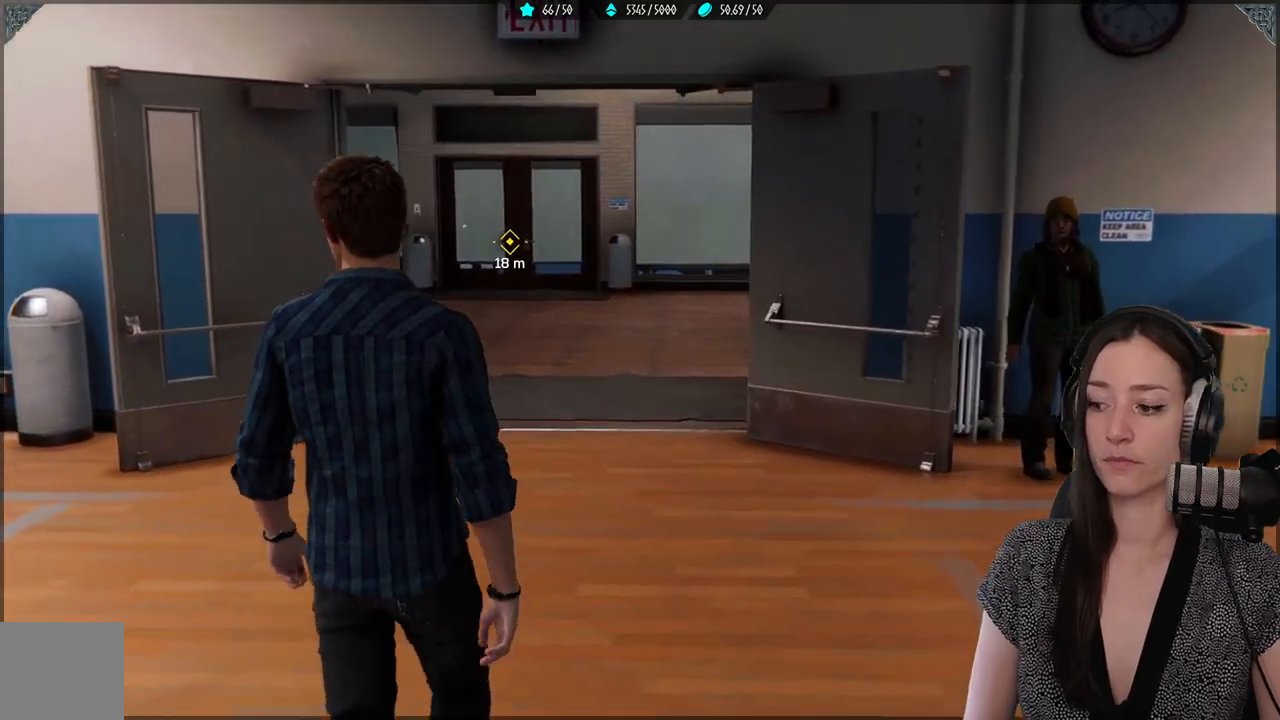
{"buttons": [], "left_stick": "up", "right_stick": "up", "events": [[283, "right_stick", "up"]]}
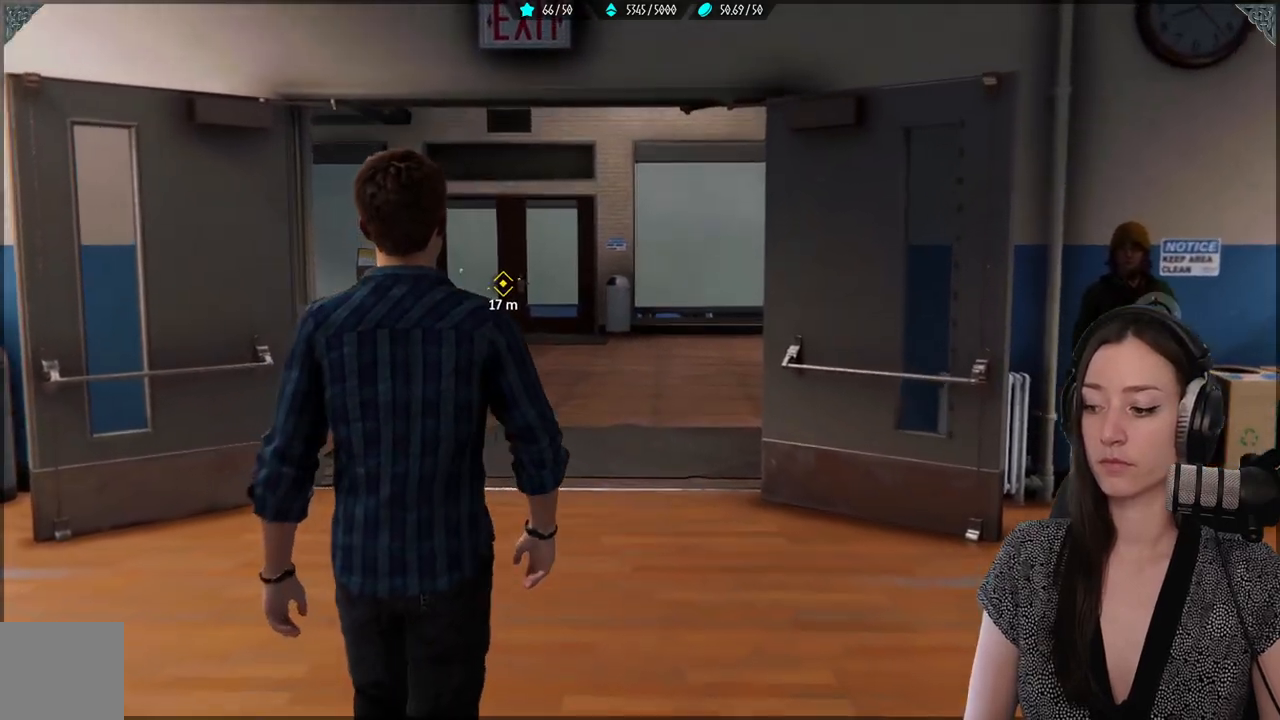
{"buttons": [], "left_stick": "up", "right_stick": "center", "events": [[83, "right_stick", "center"]]}
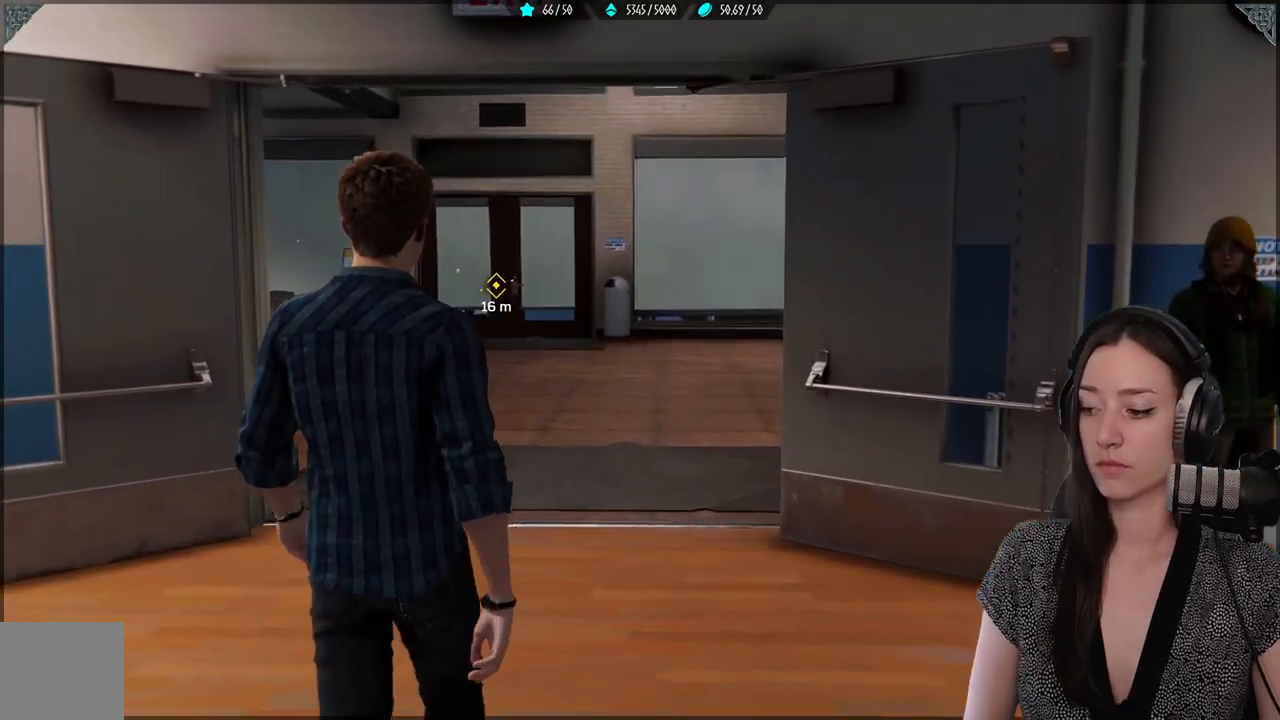
{"buttons": [], "left_stick": "up", "right_stick": "center", "events": [[117, "right_stick", "down-left"], [300, "right_stick", "center"]]}
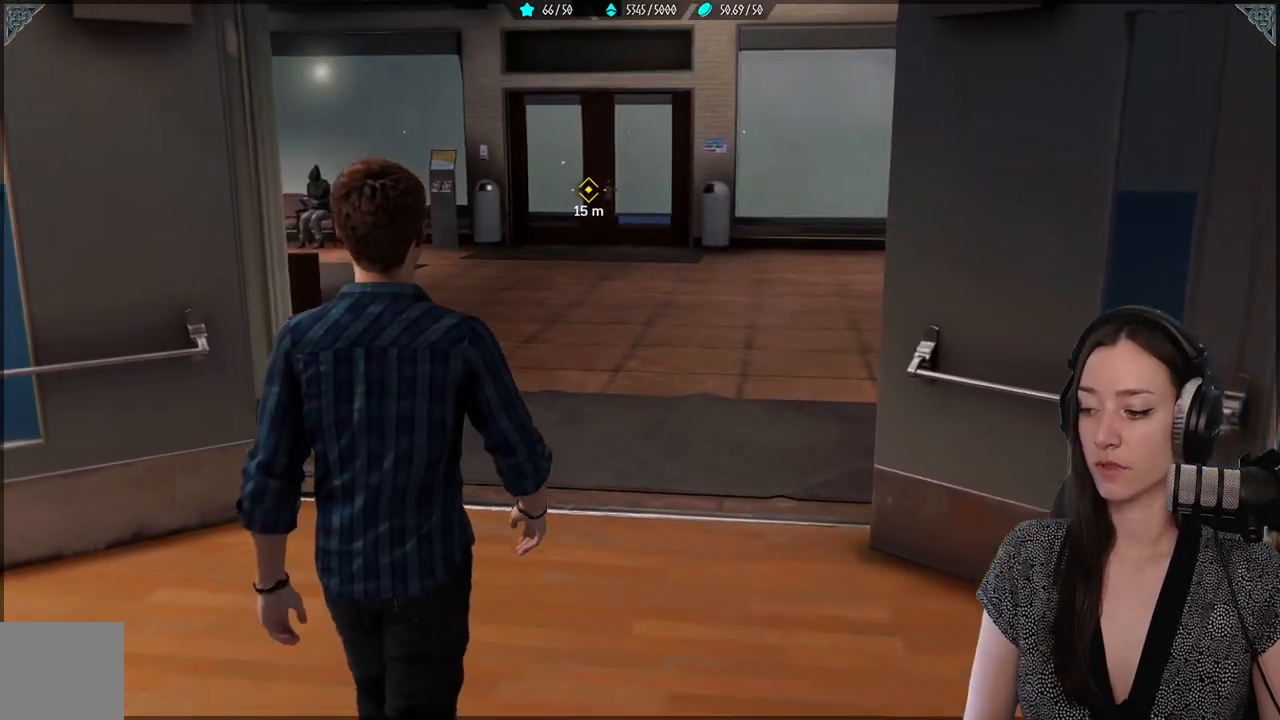
{"buttons": [], "left_stick": "up", "right_stick": "up-left", "events": [[100, "right_stick", "up-left"]]}
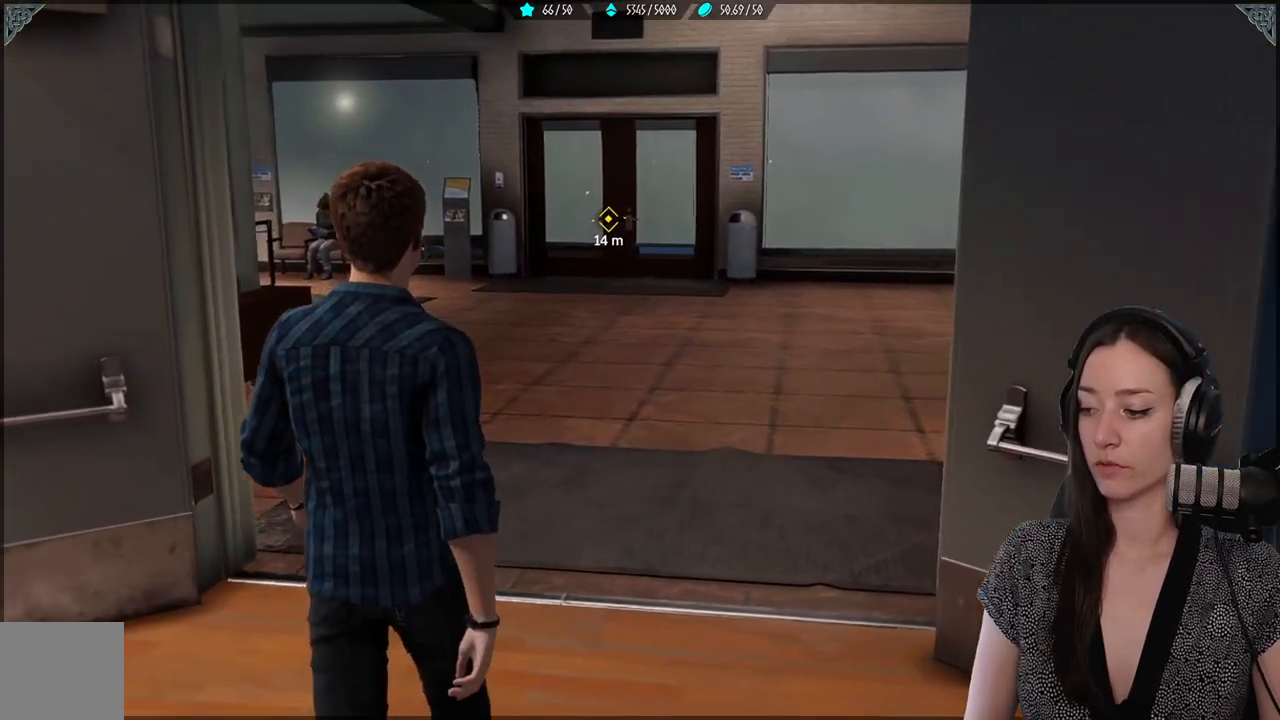
{"buttons": [], "left_stick": "up", "right_stick": "up-left", "events": []}
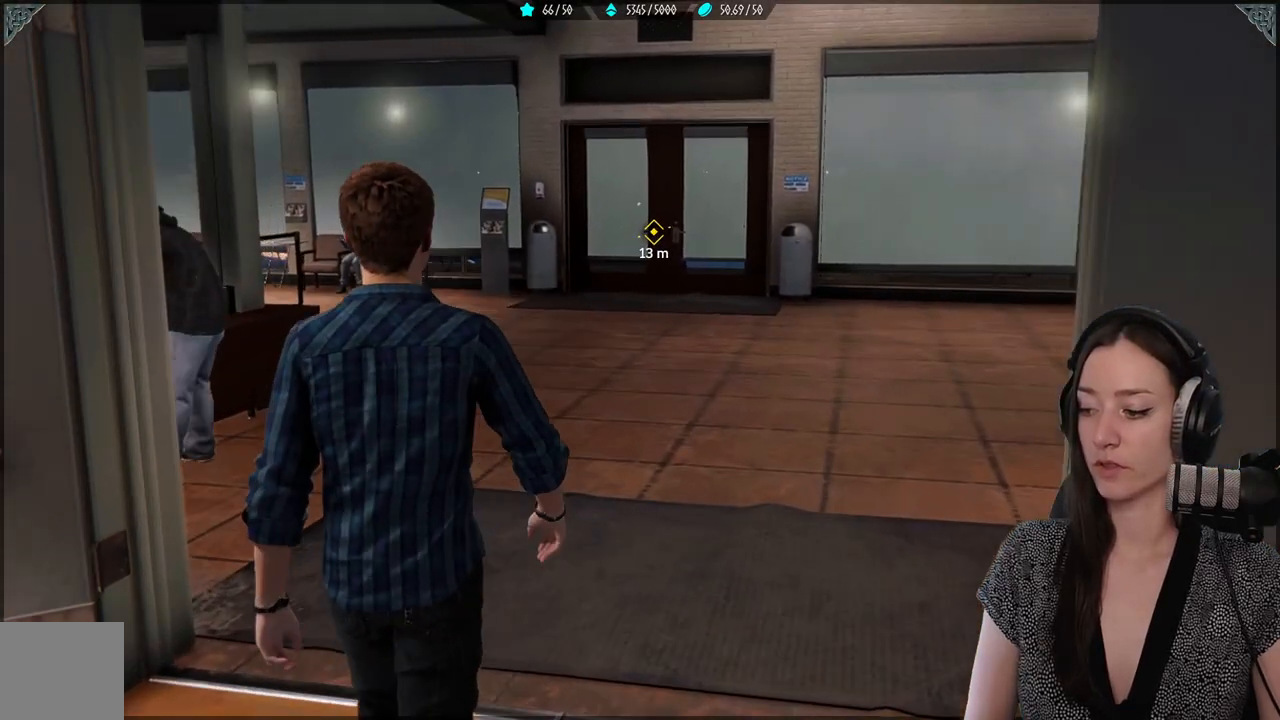
{"buttons": [], "left_stick": "center", "right_stick": "center", "events": [[50, "right_stick", "center"], [500, "left_stick", "center"]]}
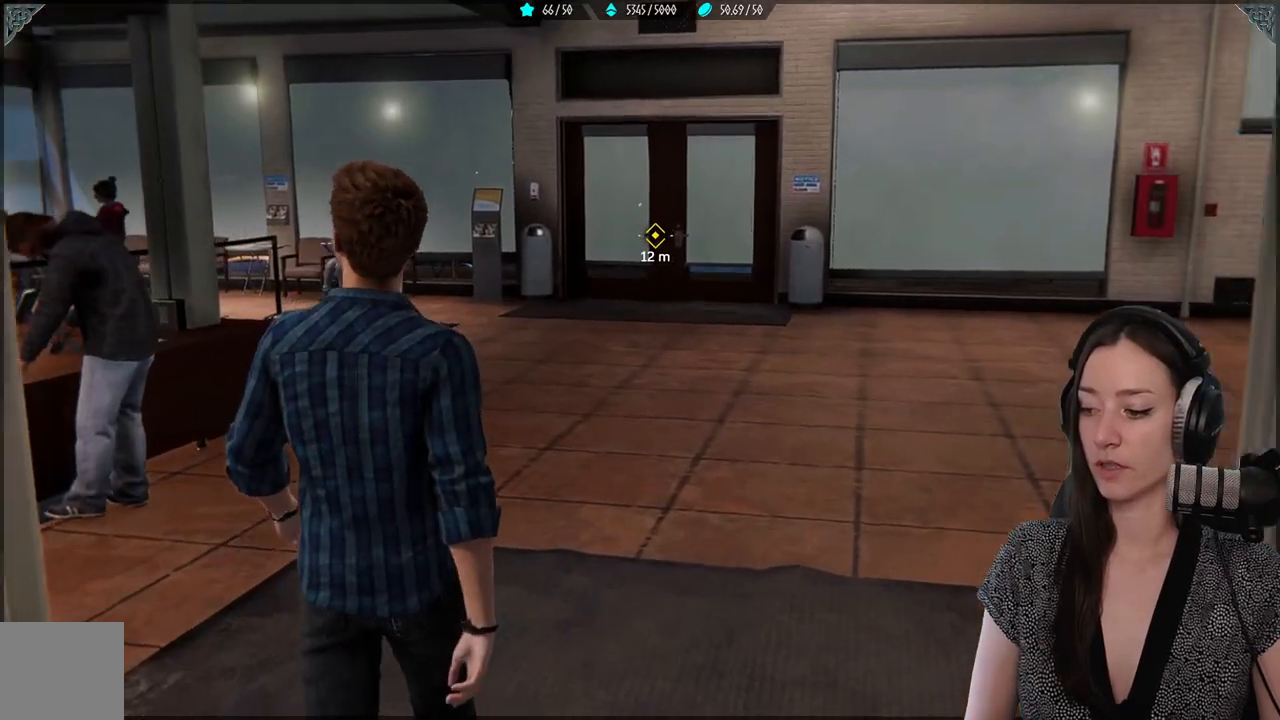
{"buttons": [], "left_stick": "center", "right_stick": "left", "events": [[467, "right_stick", "left"]]}
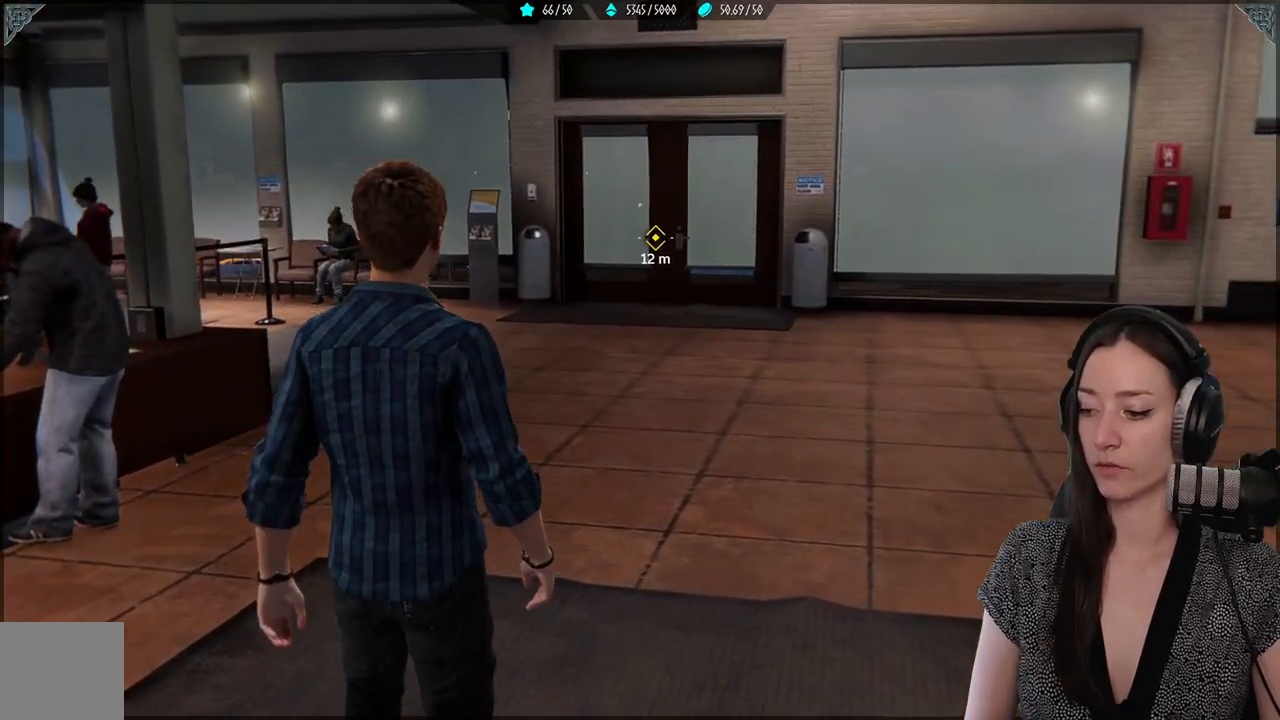
{"buttons": [], "left_stick": "center", "right_stick": "left", "events": []}
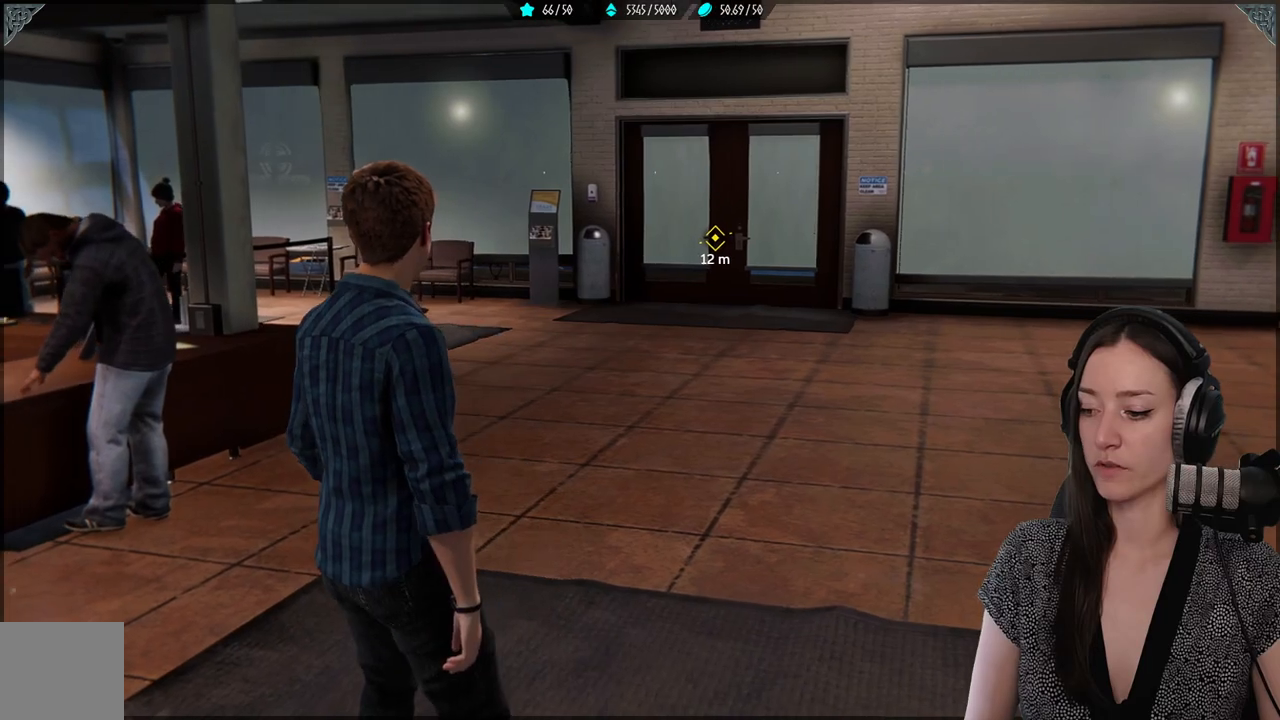
{"buttons": [], "left_stick": "center", "right_stick": "left", "events": []}
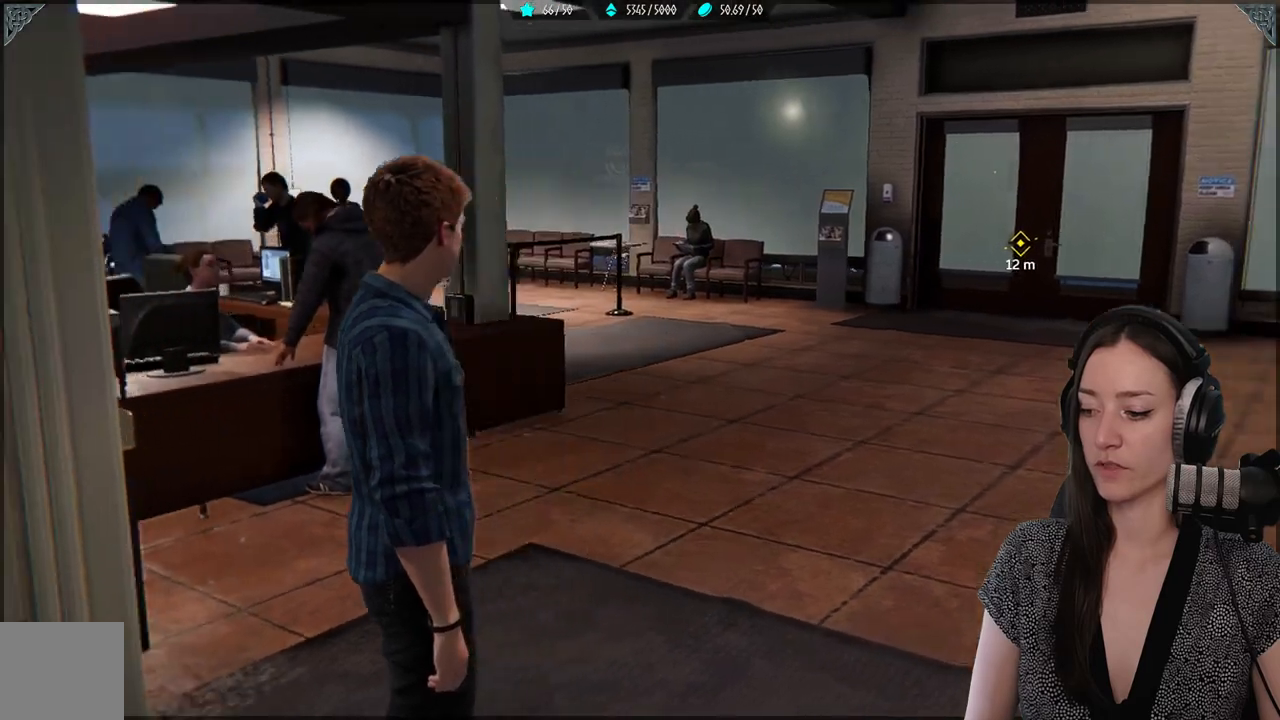
{"buttons": [], "left_stick": "center", "right_stick": "center", "events": [[350, "right_stick", "center"]]}
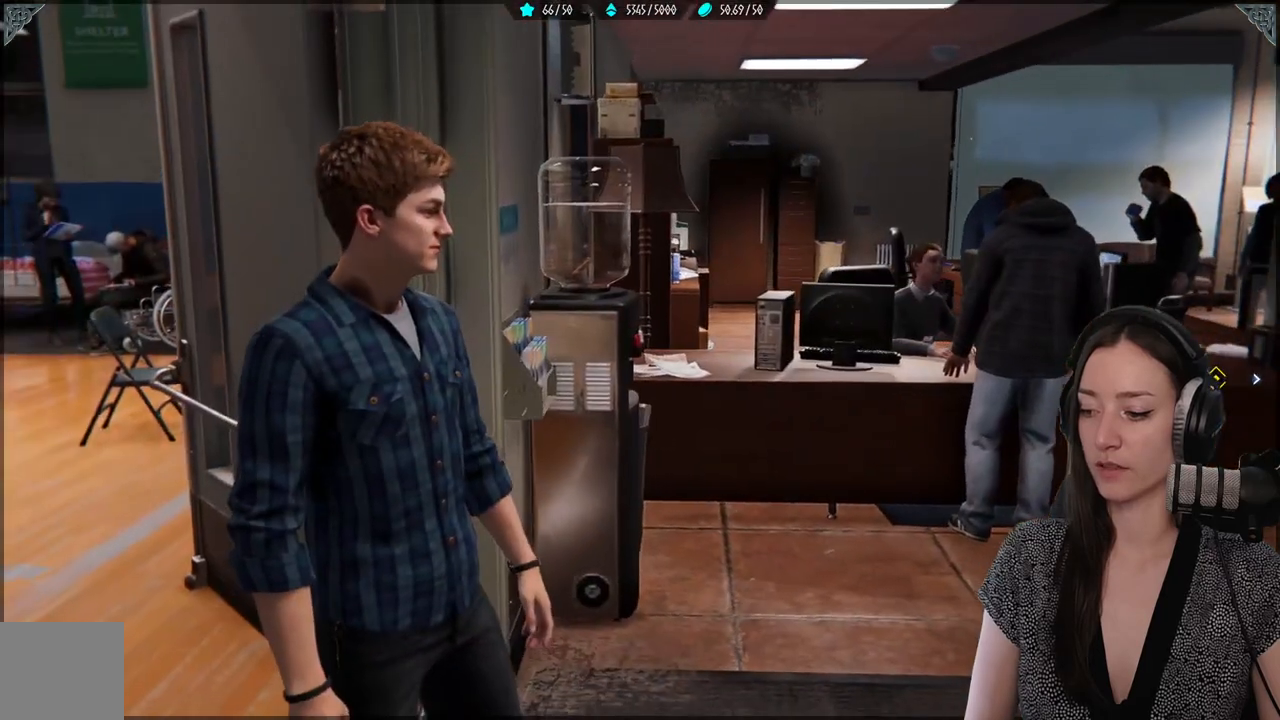
{"buttons": [], "left_stick": "center", "right_stick": "right", "events": [[250, "right_stick", "right"]]}
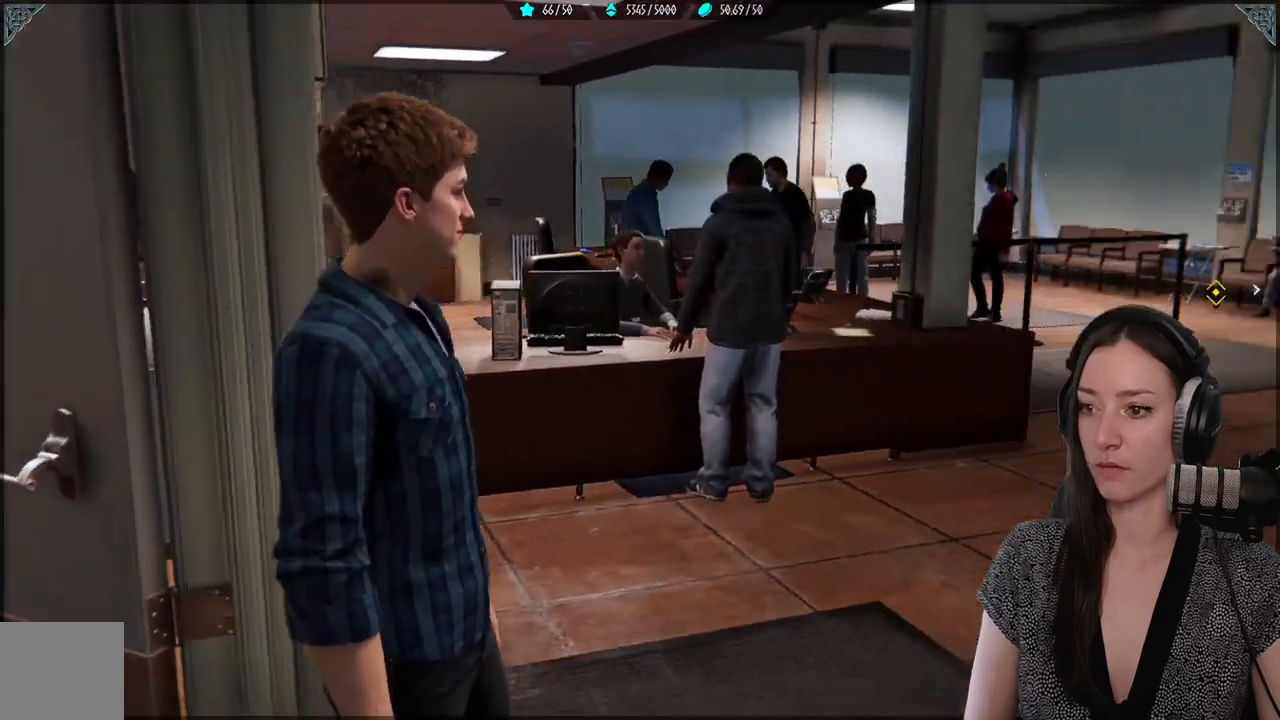
{"buttons": [], "left_stick": "center", "right_stick": "right", "events": [[50, "right_stick", "center"], [383, "right_stick", "right"]]}
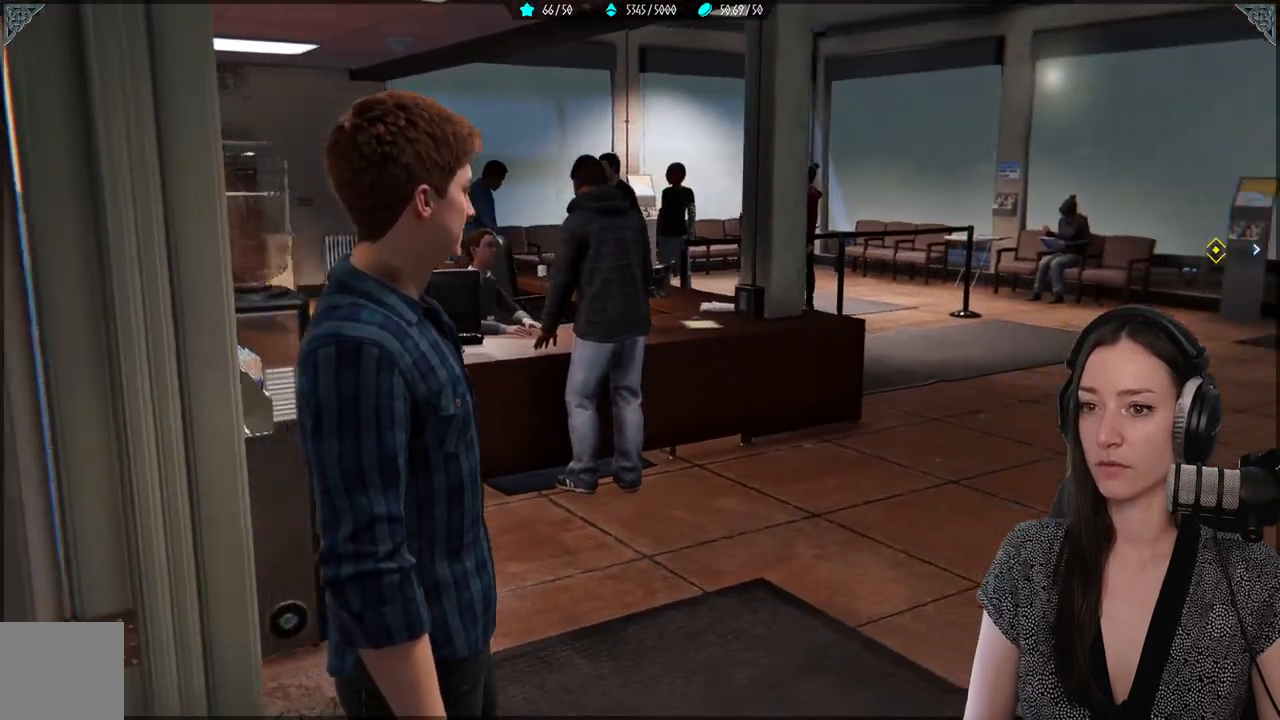
{"buttons": [], "left_stick": "up", "right_stick": "center", "events": [[267, "right_stick", "center"], [317, "left_stick", "up"]]}
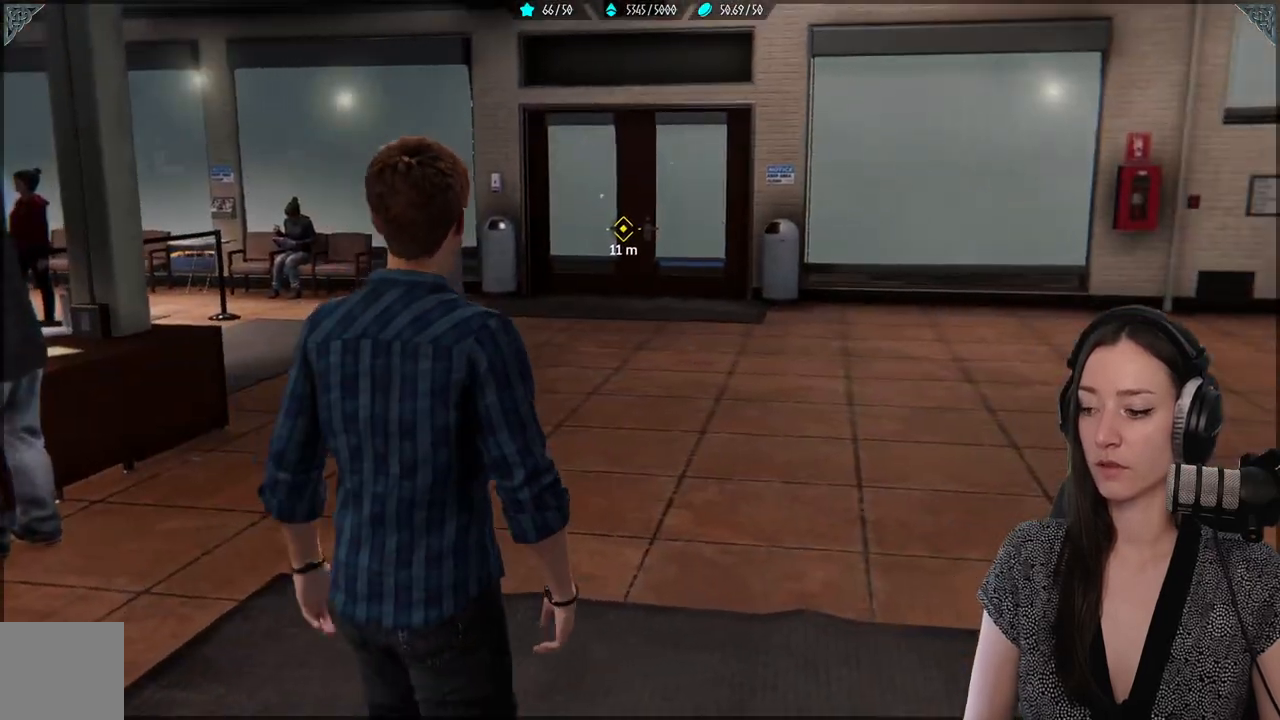
{"buttons": [], "left_stick": "up", "right_stick": "center", "events": [[50, "right_stick", "up-right"], [217, "right_stick", "center"]]}
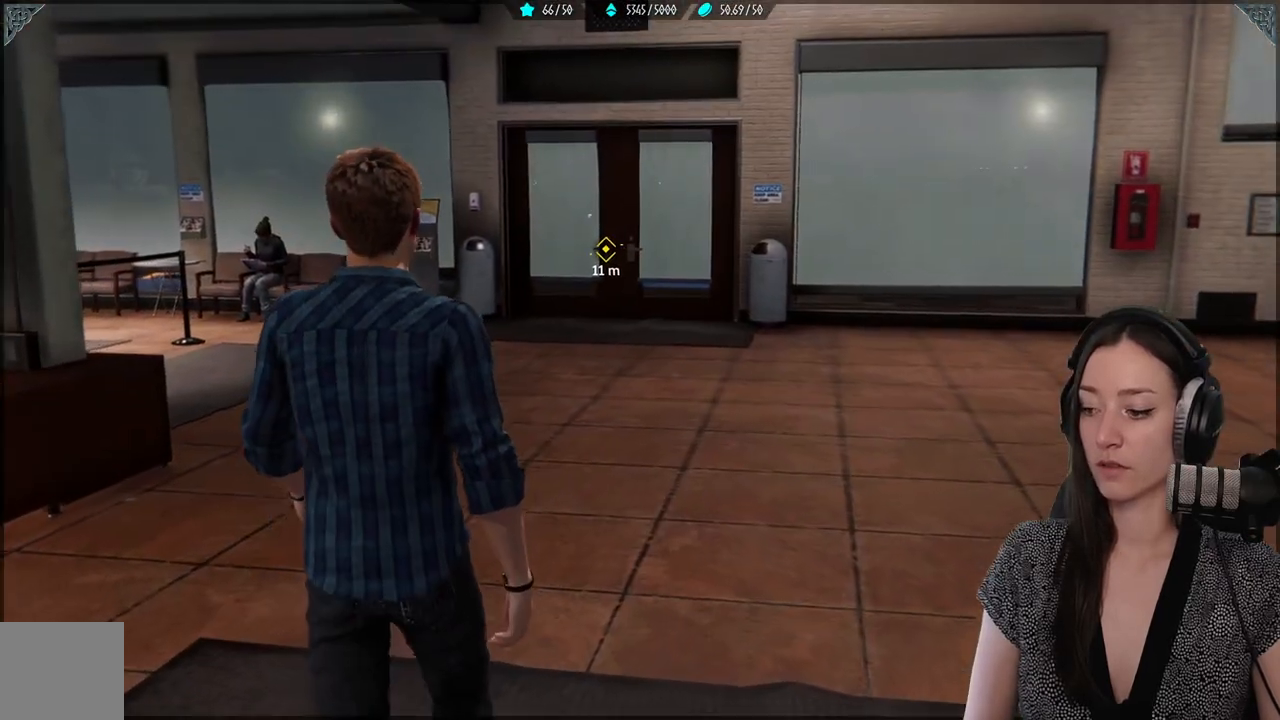
{"buttons": [], "left_stick": "up-right", "right_stick": "center", "events": [[400, "left_stick", "up-right"]]}
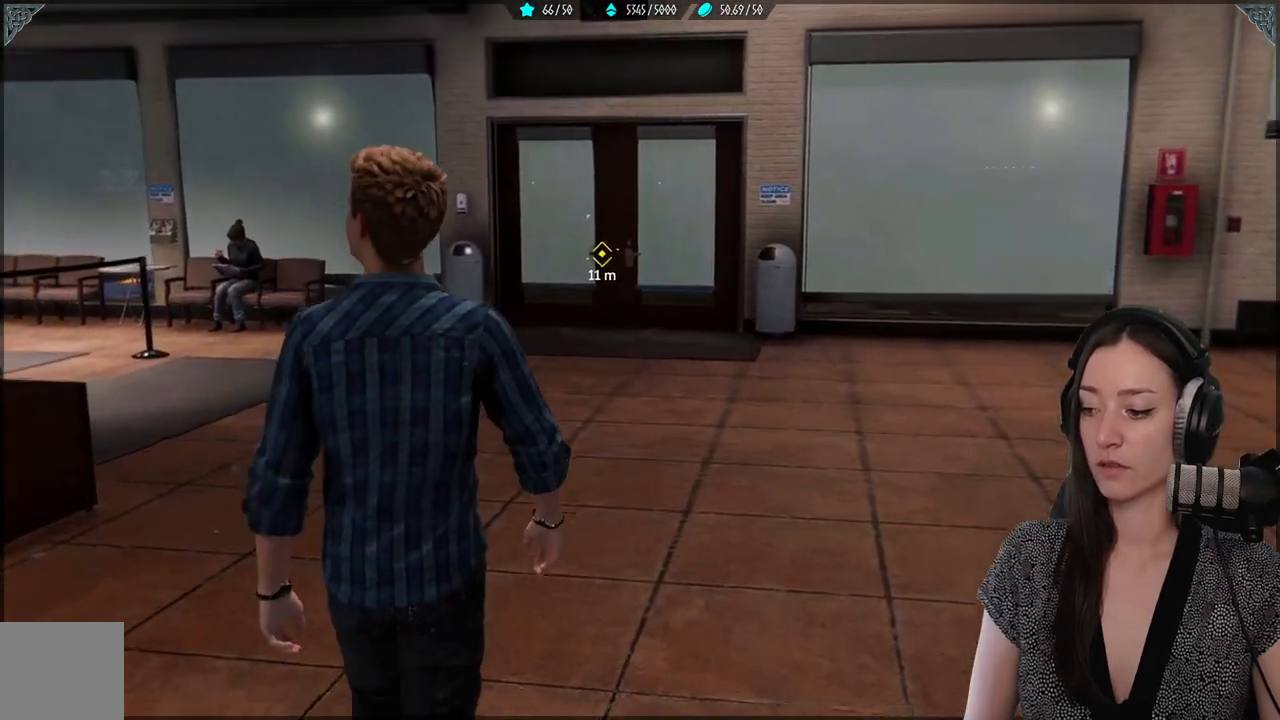
{"buttons": [], "left_stick": "up-right", "right_stick": "center", "events": []}
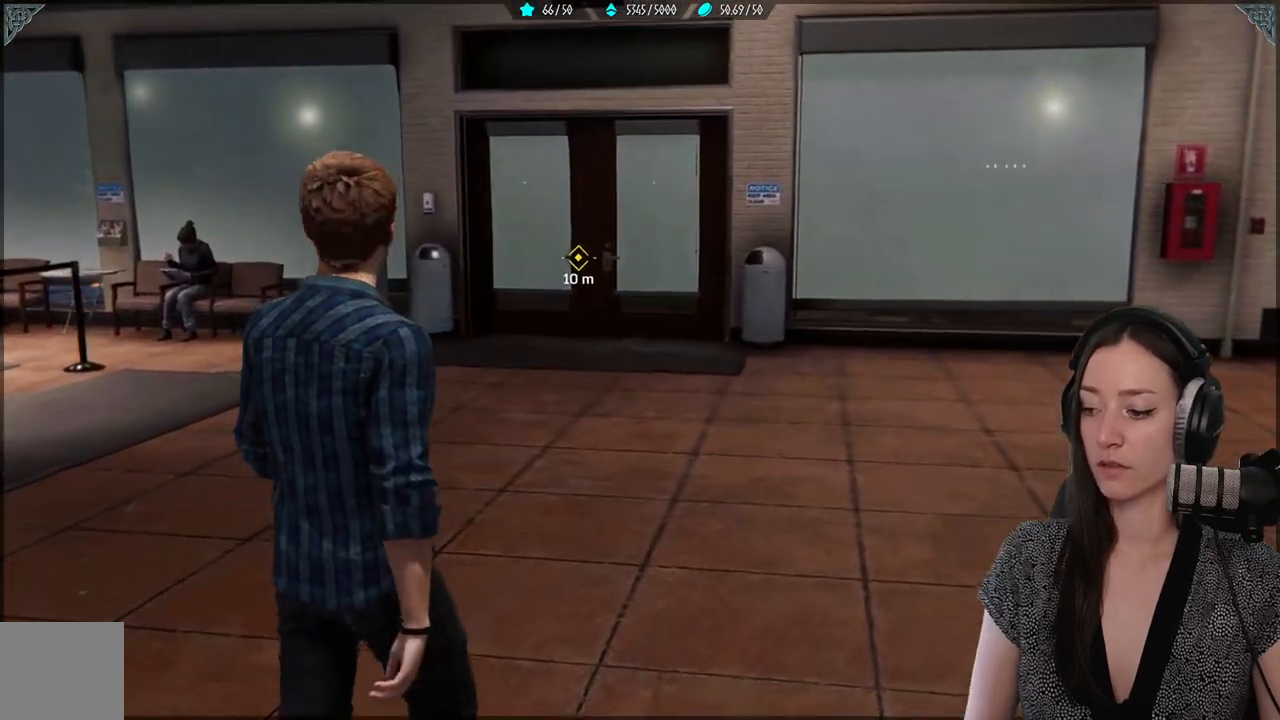
{"buttons": [], "left_stick": "up-right", "right_stick": "left", "events": [[300, "right_stick", "left"]]}
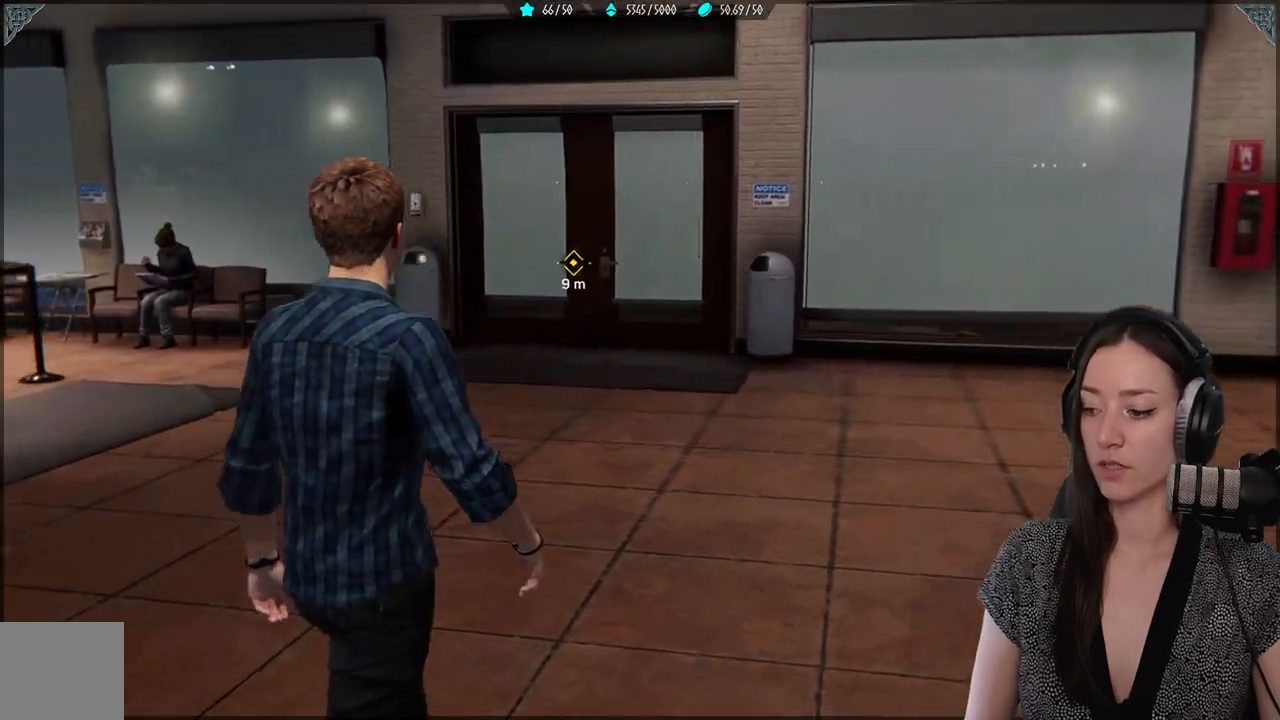
{"buttons": [], "left_stick": "up-right", "right_stick": "center", "events": [[233, "right_stick", "center"]]}
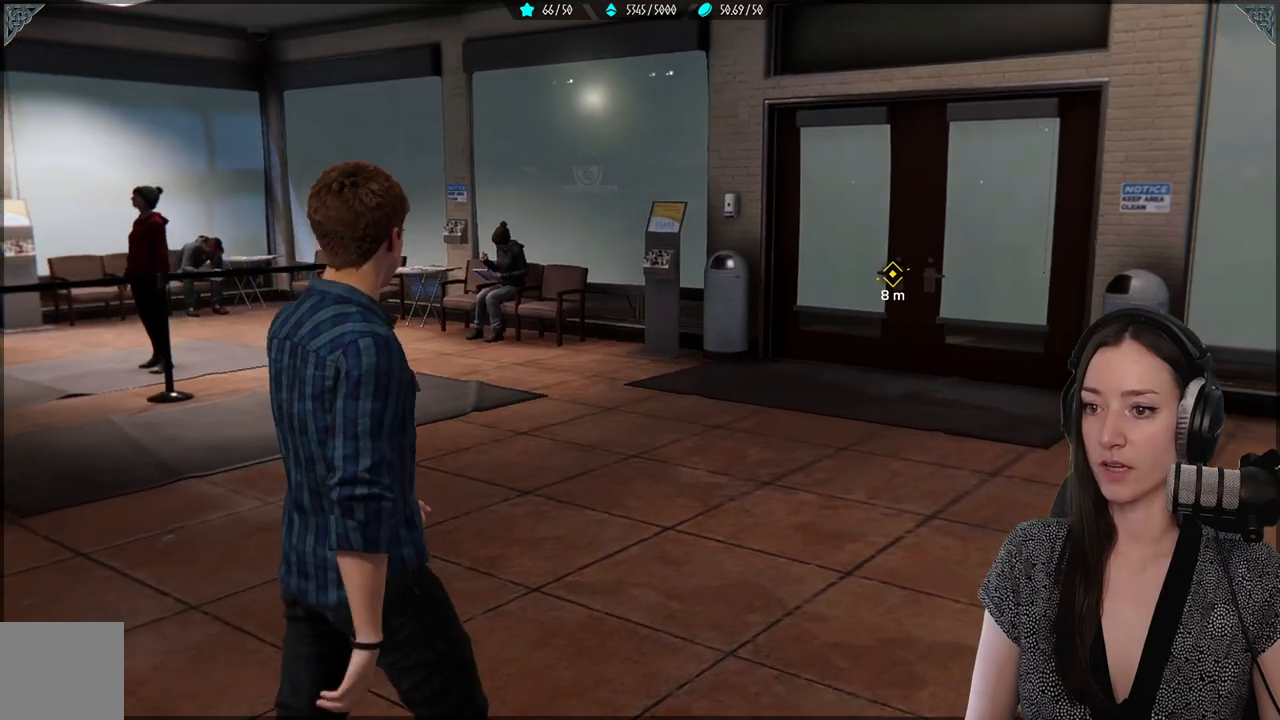
{"buttons": [], "left_stick": "center", "right_stick": "left", "events": [[133, "right_stick", "left"], [233, "left_stick", "center"]]}
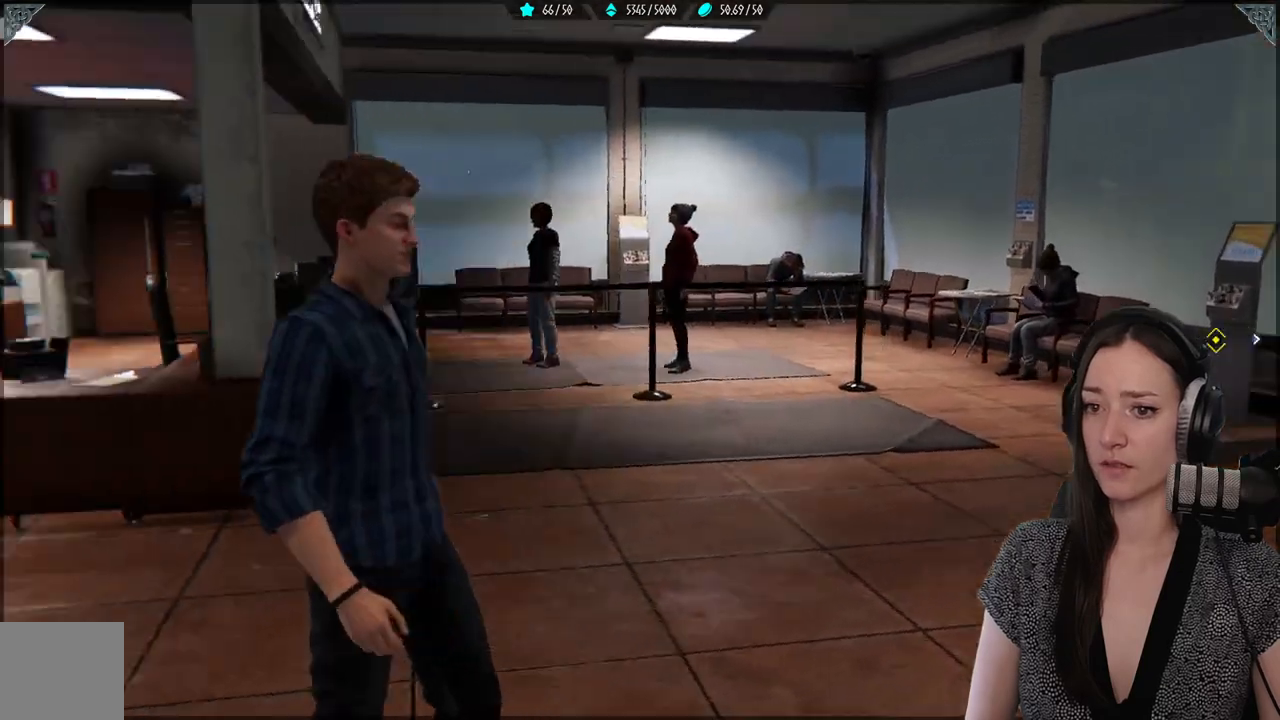
{"buttons": [], "left_stick": "center", "right_stick": "center", "events": [[417, "right_stick", "center"]]}